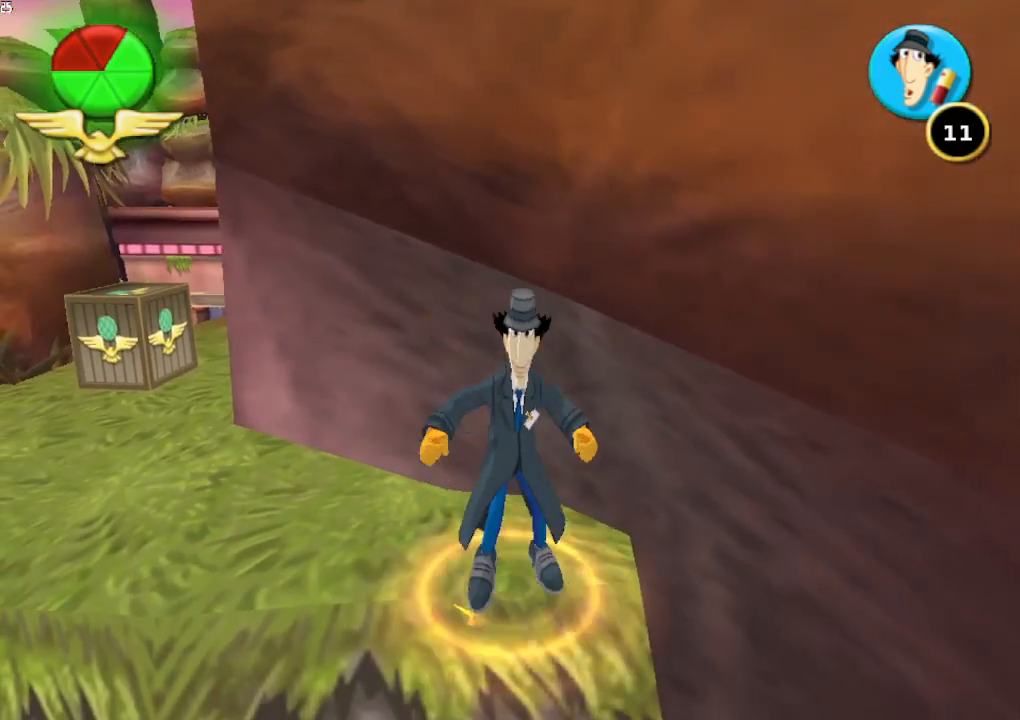
Gameplay with a controller (Xbox layout); each line is a JSON object with the inputs held at the frame after it. "button_events" lists button changes between this image and that frame as [ms after this image, input, new state], when the widget could be followed in between (sticks are given only as held states). Not read: L1 L3 R1 R3.
{"buttons": [], "left_stick": "center", "right_stick": "center", "button_events": []}
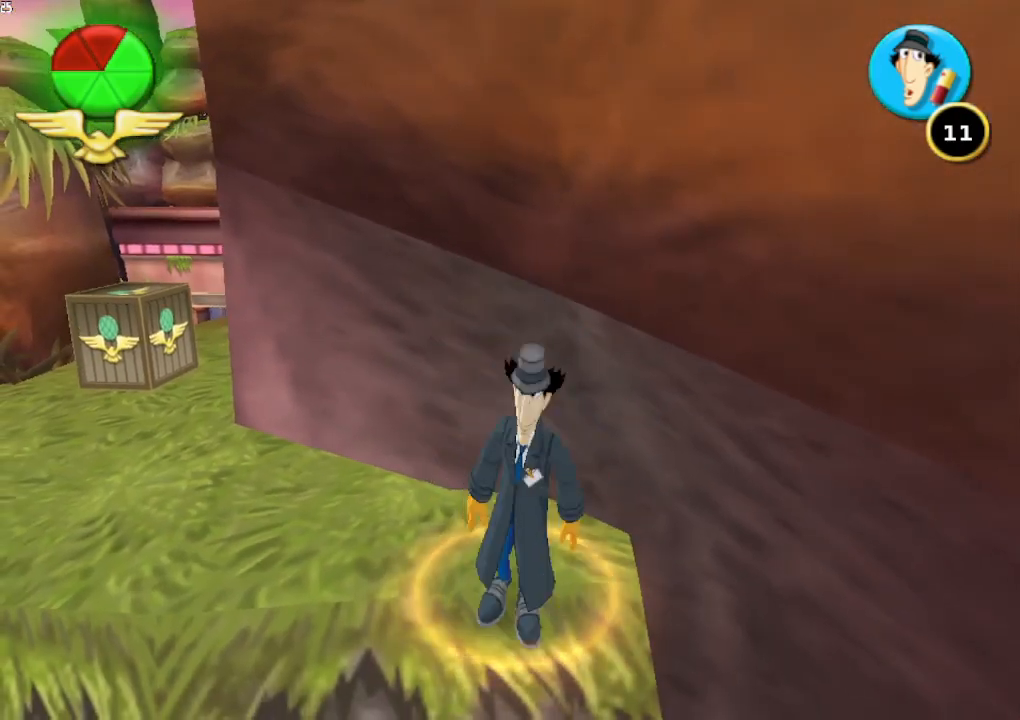
{"buttons": [], "left_stick": "center", "right_stick": "center", "button_events": []}
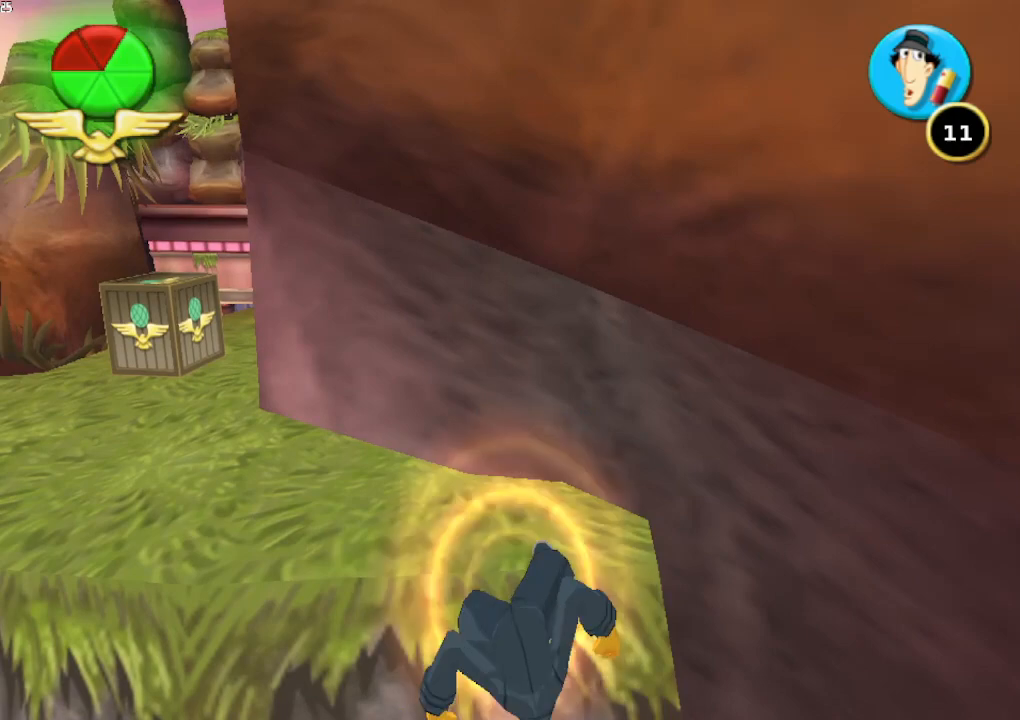
{"buttons": [], "left_stick": "center", "right_stick": "center", "button_events": []}
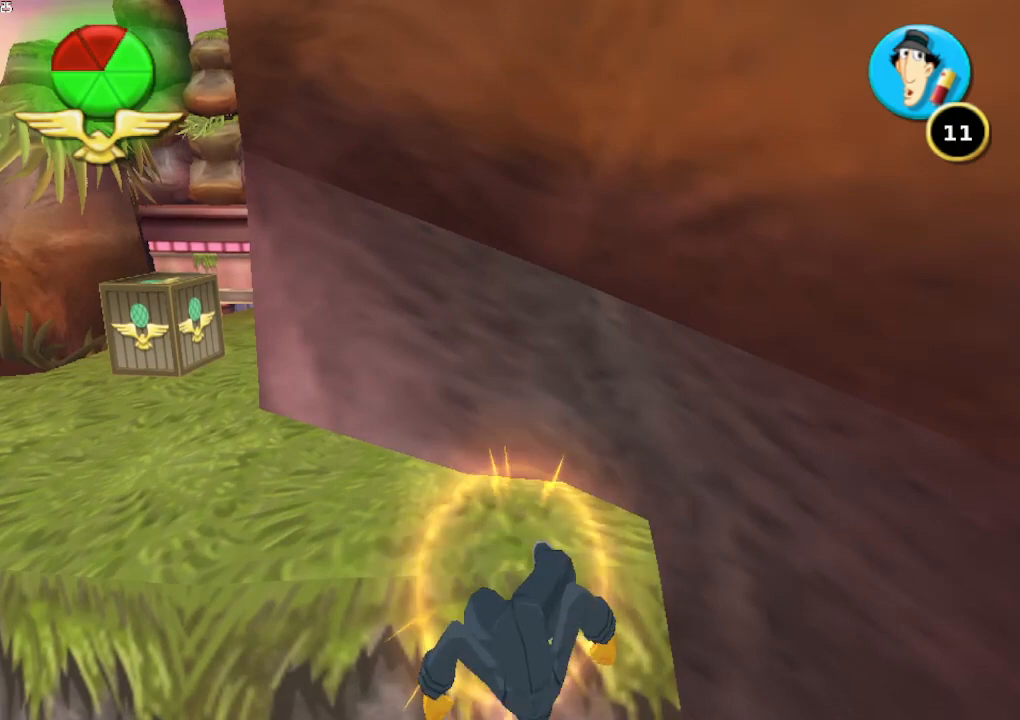
{"buttons": [], "left_stick": "center", "right_stick": "center", "button_events": [[333, "START", "down"], [467, "START", "up"]]}
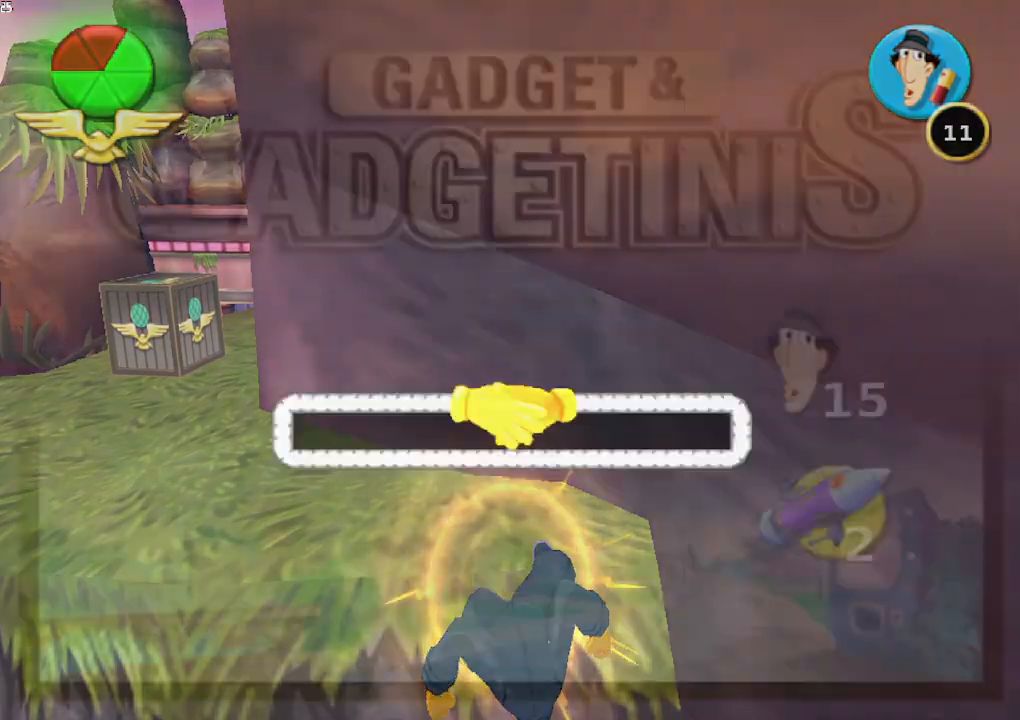
{"buttons": ["A"], "left_stick": "center", "right_stick": "center", "button_events": [[500, "A", "down"]]}
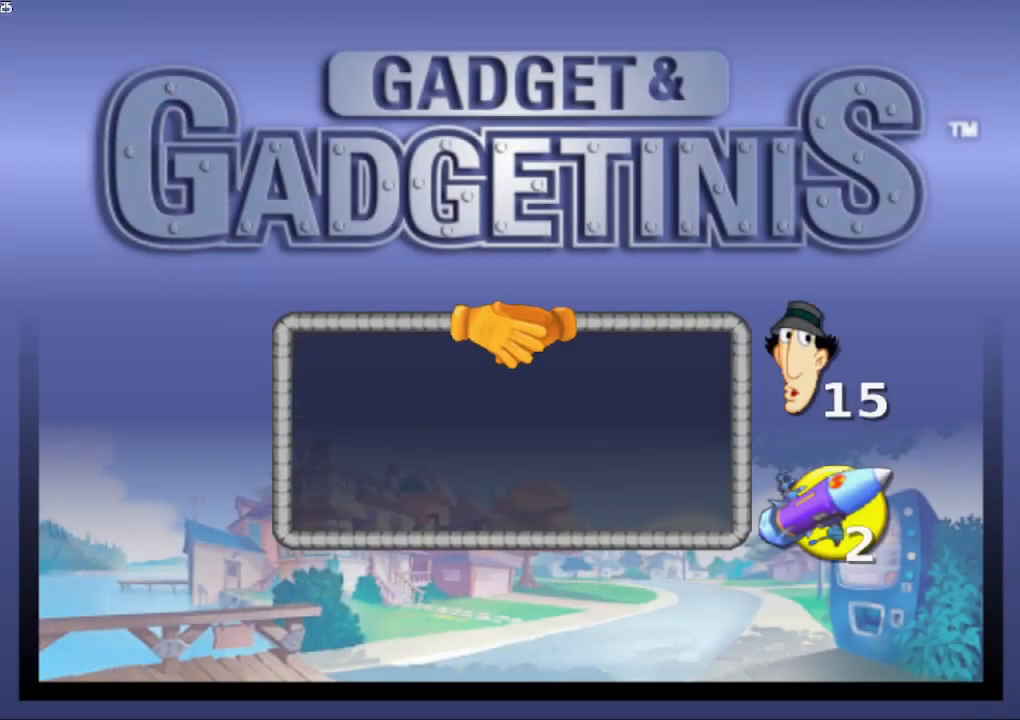
{"buttons": ["A"], "left_stick": "center", "right_stick": "center", "button_events": [[100, "A", "up"], [167, "A", "down"], [267, "A", "up"], [333, "A", "down"], [433, "A", "up"], [500, "A", "down"]]}
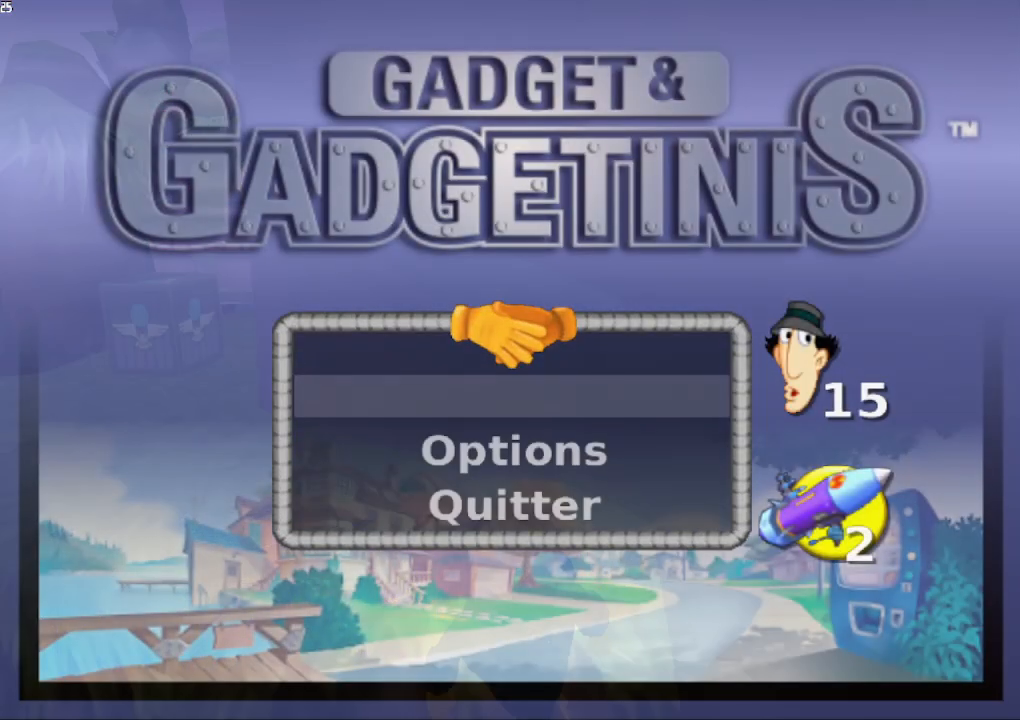
{"buttons": [], "left_stick": "center", "right_stick": "left", "button_events": [[100, "A", "up"]]}
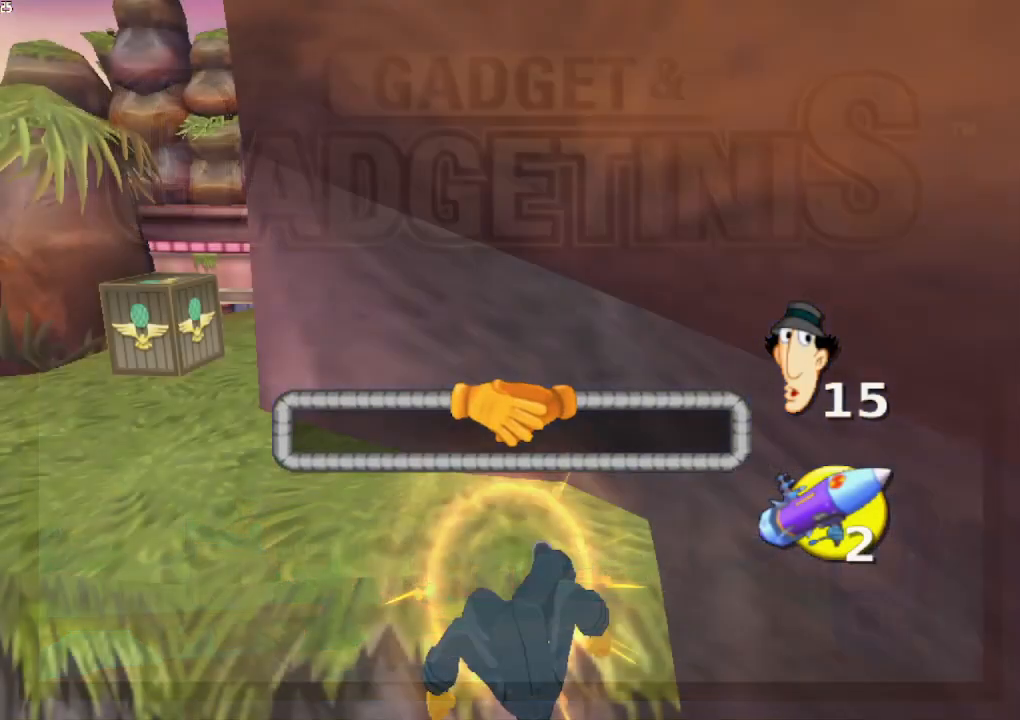
{"buttons": [], "left_stick": "center", "right_stick": "left", "button_events": []}
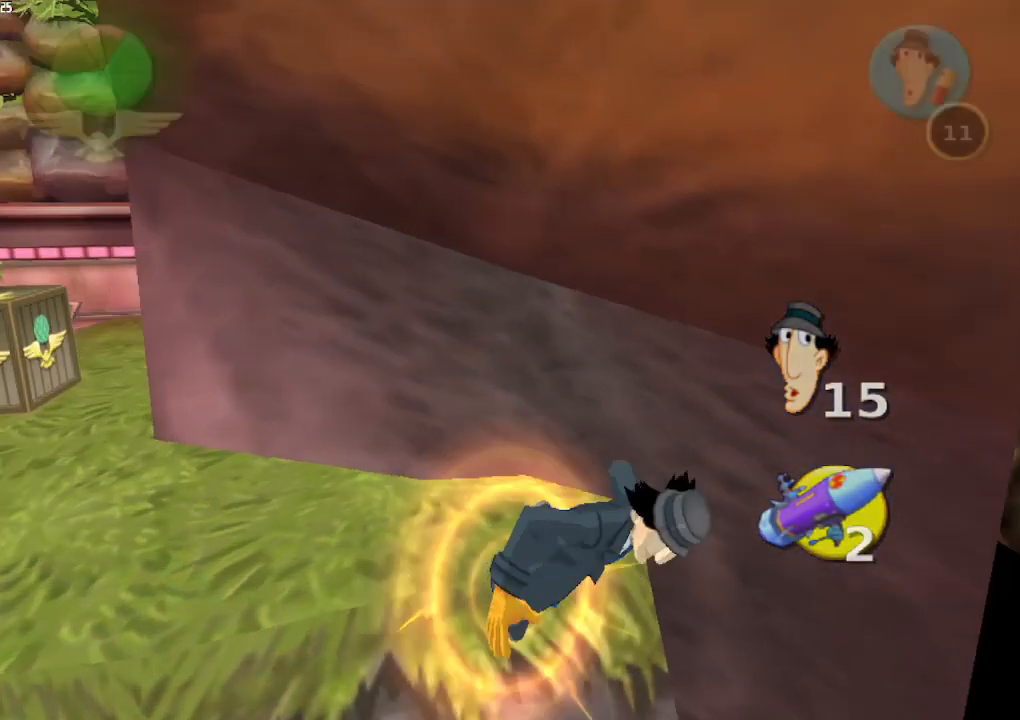
{"buttons": [], "left_stick": "center", "right_stick": "left", "button_events": []}
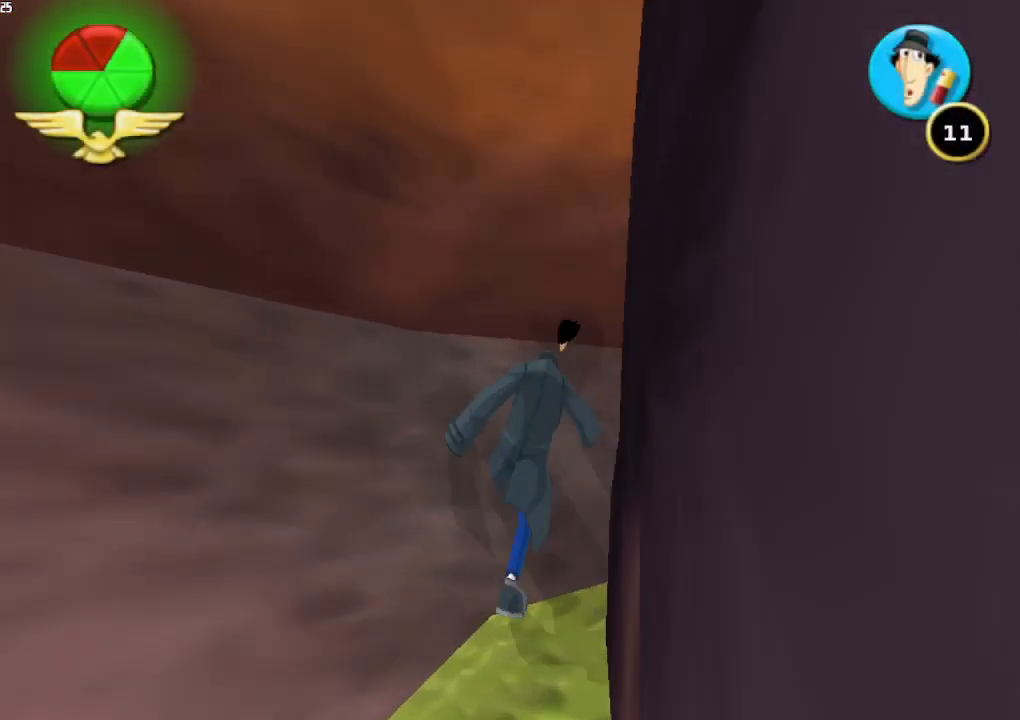
{"buttons": ["A"], "left_stick": "center", "right_stick": "center", "button_events": [[267, "A", "down"]]}
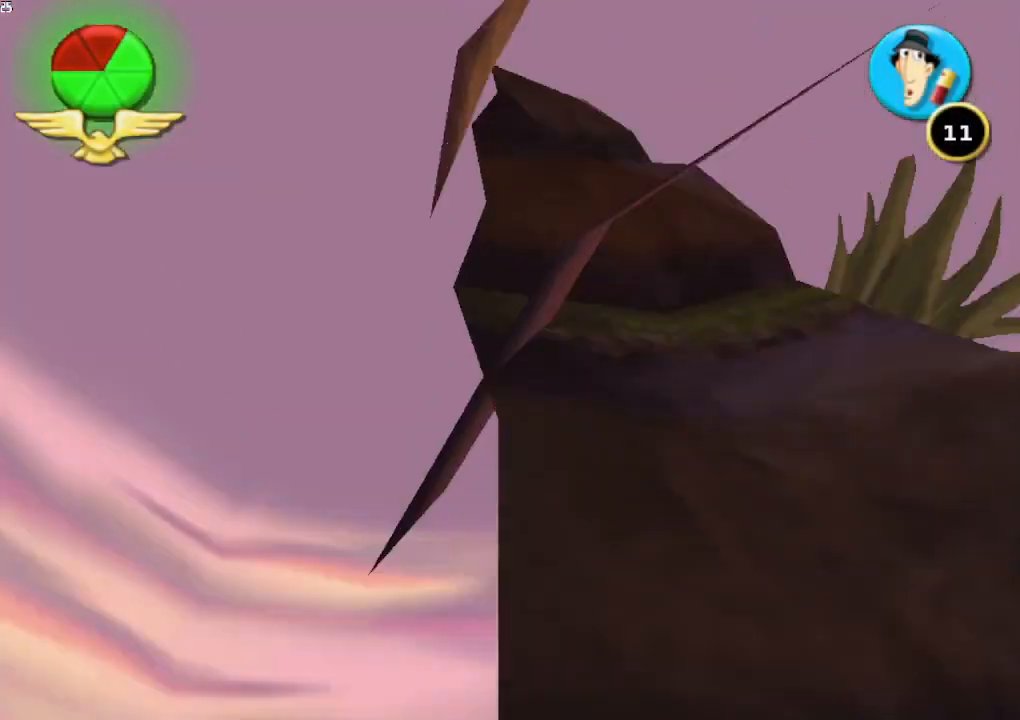
{"buttons": ["A"], "left_stick": "center", "right_stick": "center", "button_events": [[33, "A", "up"], [100, "A", "down"], [200, "A", "up"], [267, "A", "down"], [367, "A", "up"], [433, "A", "down"]]}
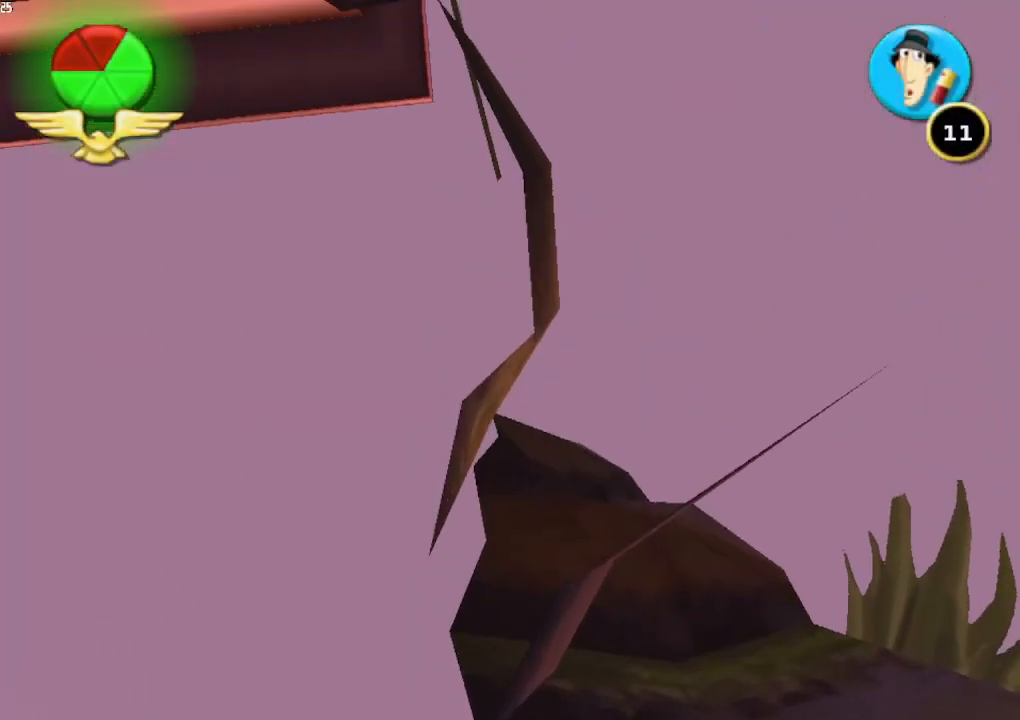
{"buttons": ["A"], "left_stick": "center", "right_stick": "center", "button_events": [[33, "A", "up"], [100, "A", "down"], [200, "A", "up"], [300, "A", "down"], [367, "A", "up"], [500, "A", "down"]]}
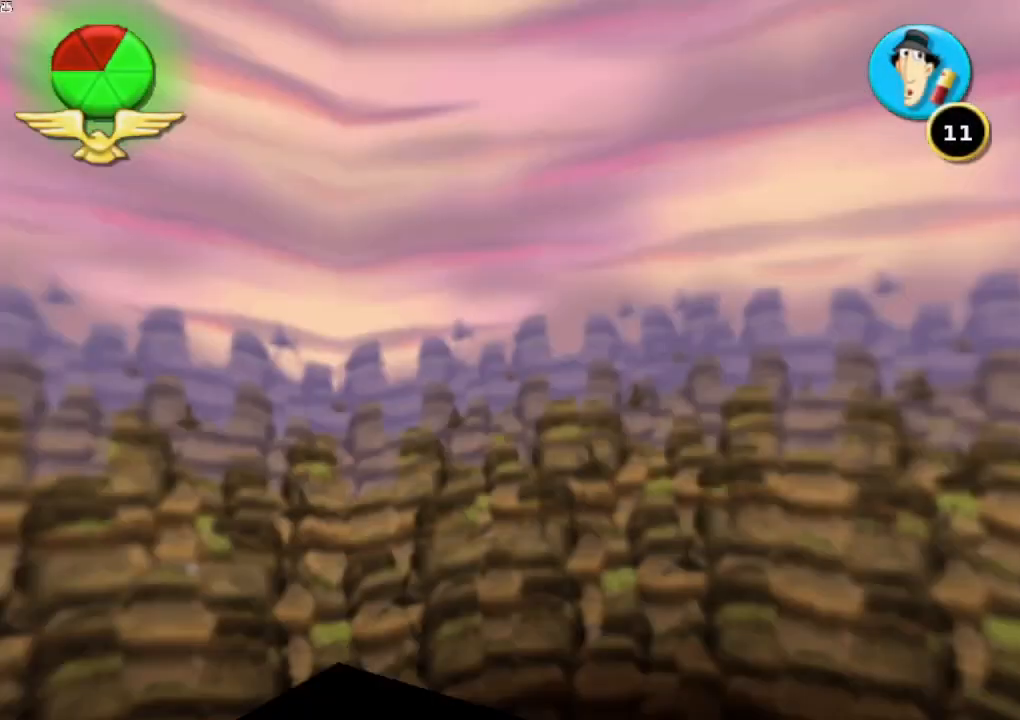
{"buttons": ["A"], "left_stick": "center", "right_stick": "center", "button_events": [[100, "A", "up"], [200, "A", "down"], [267, "A", "up"], [367, "A", "down"], [433, "A", "up"], [500, "A", "down"]]}
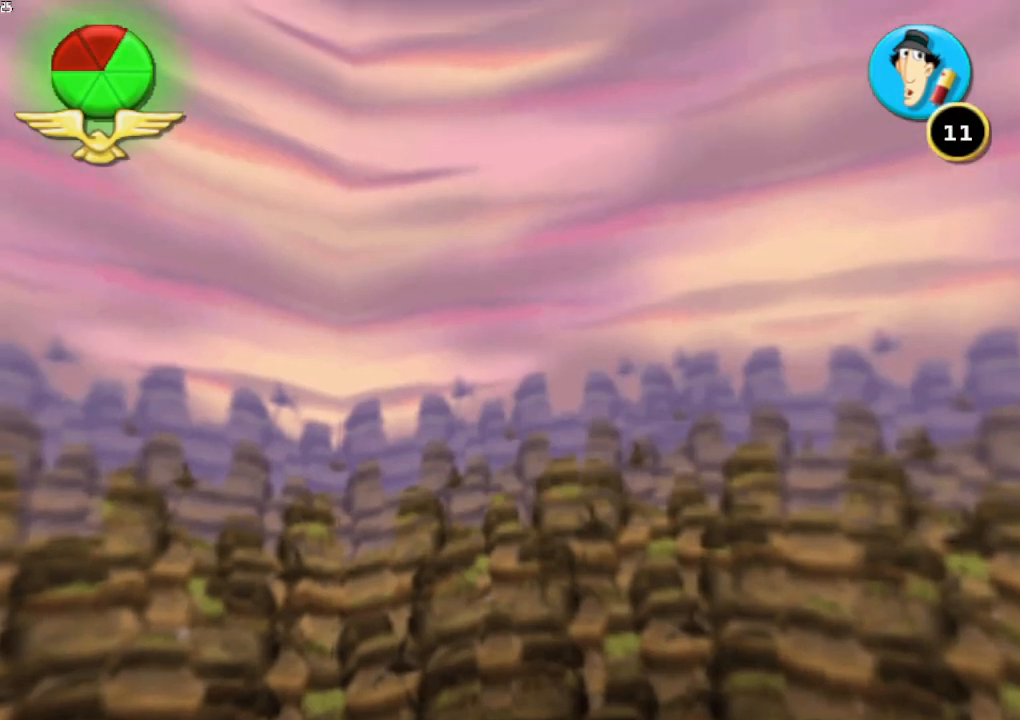
{"buttons": [], "left_stick": "center", "right_stick": "center", "button_events": [[100, "A", "up"], [167, "A", "down"], [267, "A", "up"], [333, "A", "down"], [467, "A", "up"]]}
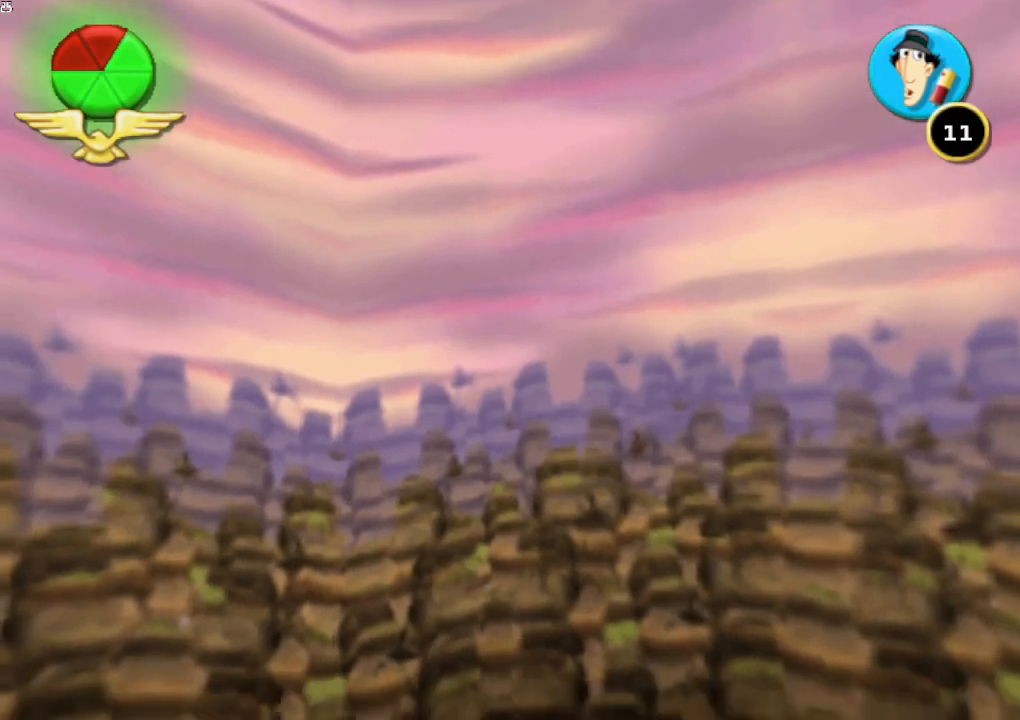
{"buttons": [], "left_stick": "center", "right_stick": "center", "button_events": [[33, "A", "down"], [133, "A", "up"], [200, "A", "down"], [300, "A", "up"], [367, "A", "down"], [467, "A", "up"]]}
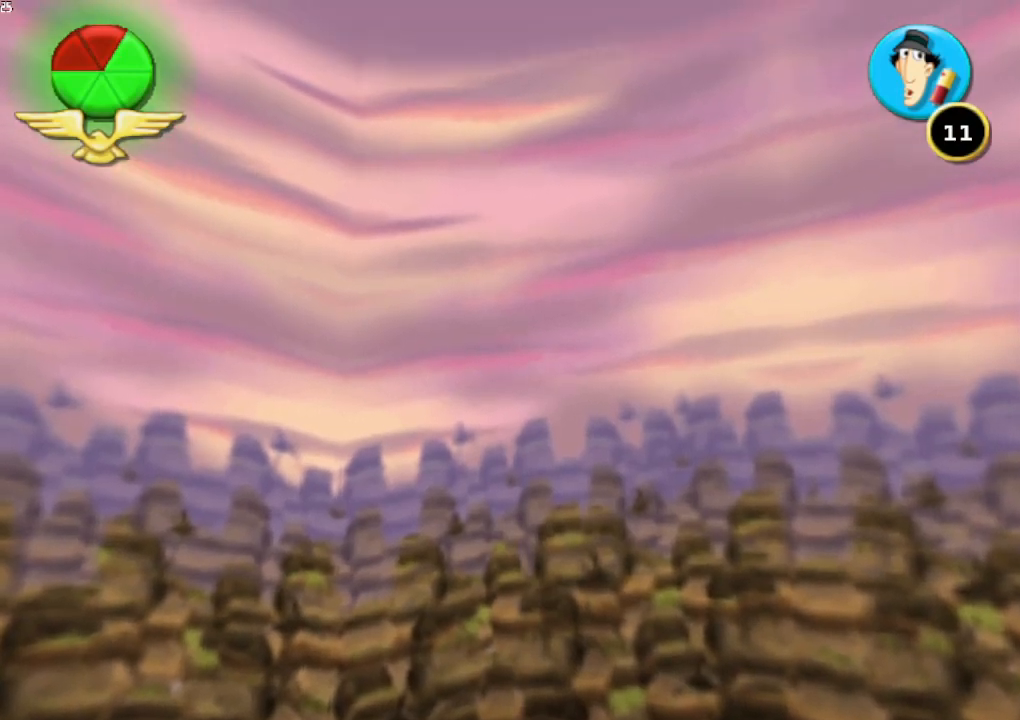
{"buttons": ["A"], "left_stick": "center", "right_stick": "center", "button_events": [[67, "A", "down"], [167, "A", "up"], [233, "A", "down"], [333, "A", "up"], [400, "A", "down"]]}
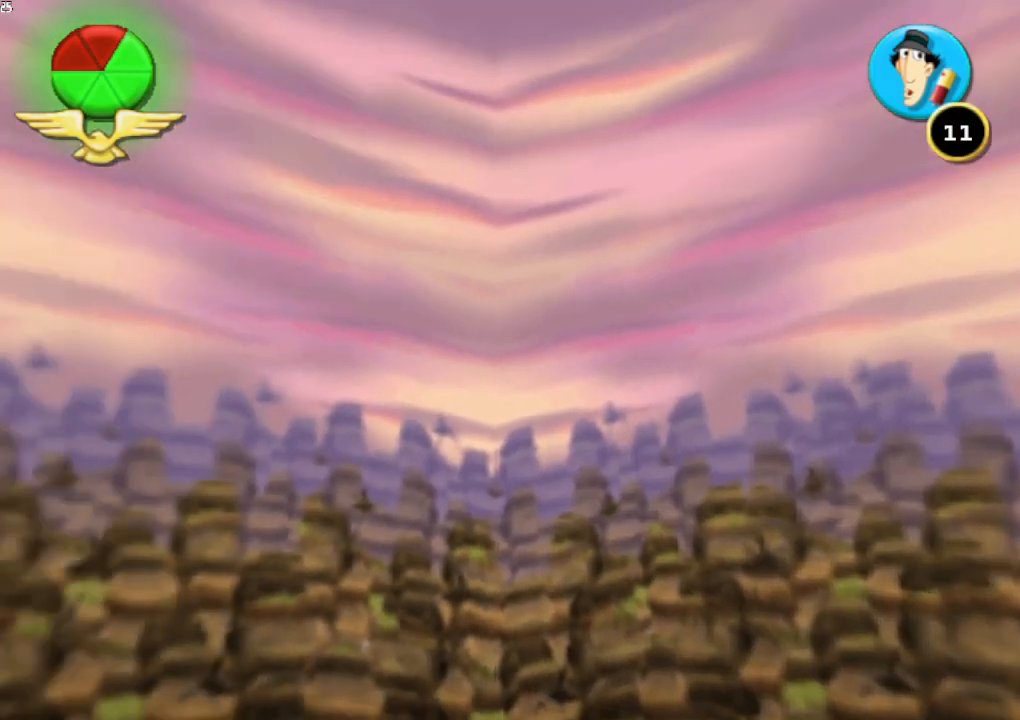
{"buttons": ["A"], "left_stick": "center", "right_stick": "center", "button_events": [[33, "A", "up"], [100, "A", "down"], [200, "A", "up"], [267, "A", "down"]]}
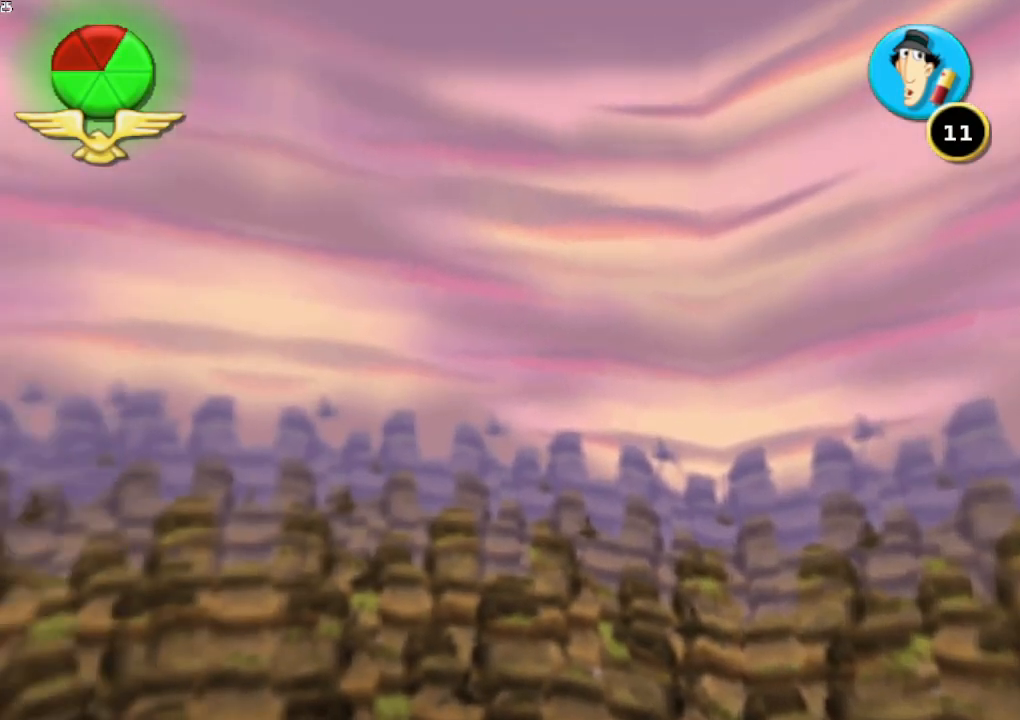
{"buttons": ["A"], "left_stick": "center", "right_stick": "center", "button_events": [[233, "A", "up"], [300, "A", "down"], [400, "A", "up"], [467, "A", "down"]]}
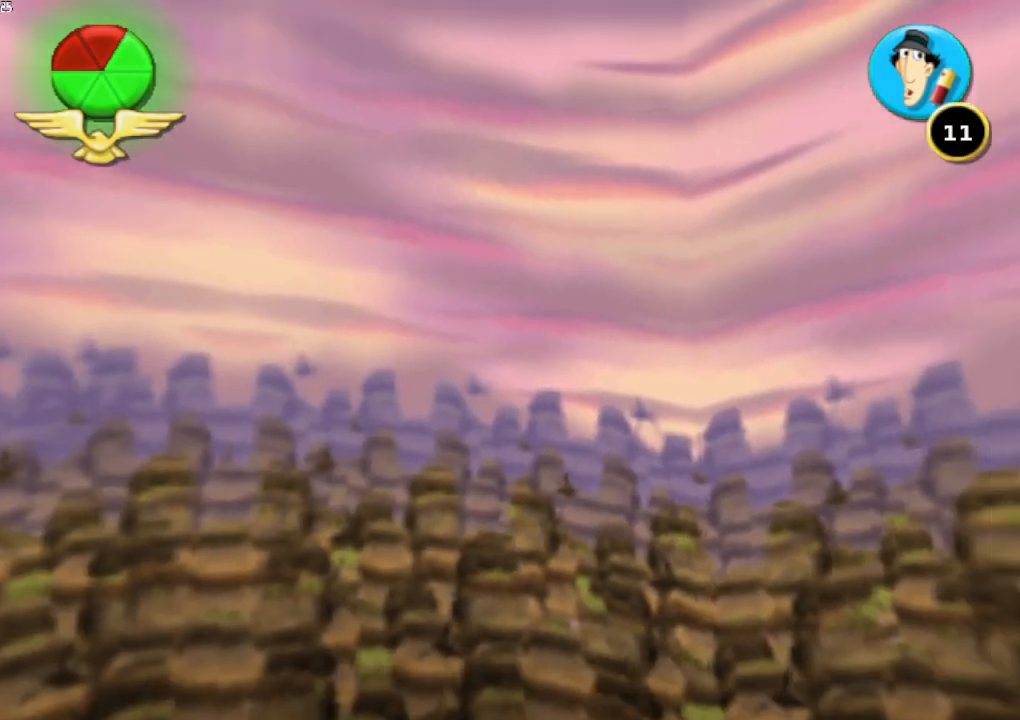
{"buttons": [], "left_stick": "center", "right_stick": "center", "button_events": [[67, "A", "up"], [200, "A", "down"], [267, "A", "up"], [333, "A", "down"], [433, "A", "up"]]}
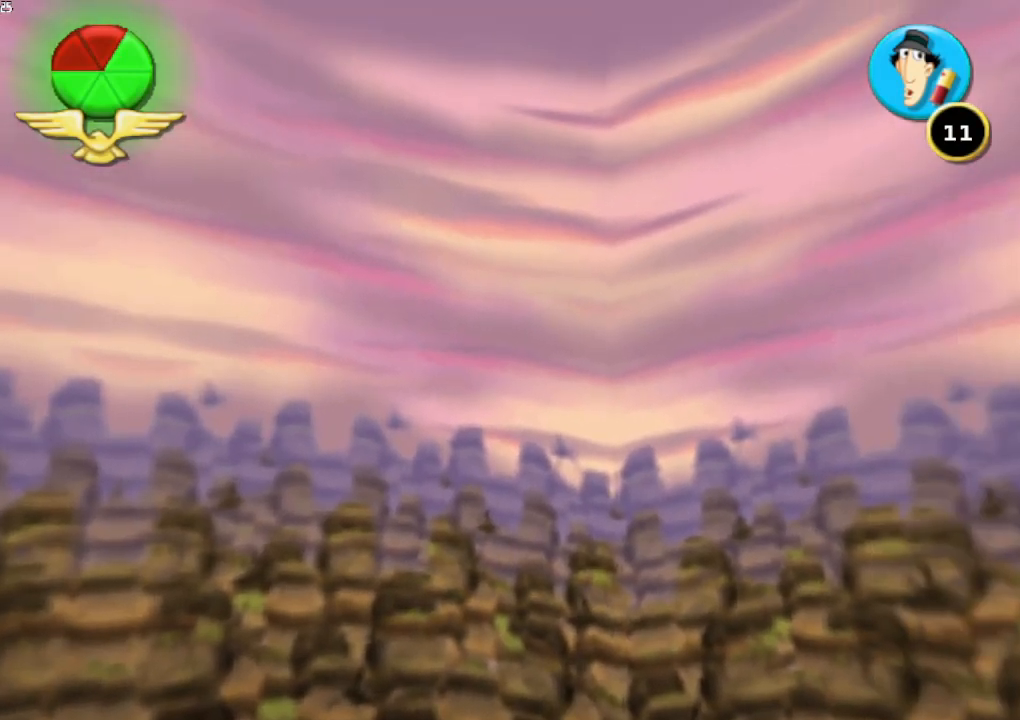
{"buttons": [], "left_stick": "down-left", "right_stick": "center", "button_events": [[33, "A", "down"], [133, "A", "up"], [233, "A", "down"], [333, "A", "up"], [400, "A", "down"], [500, "A", "up"]]}
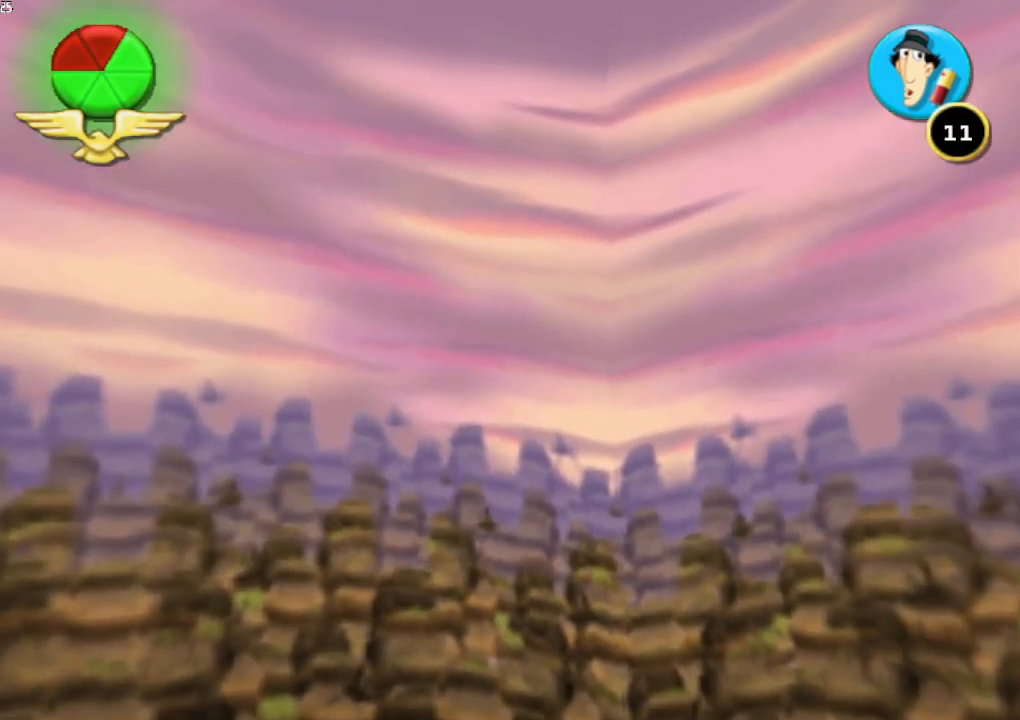
{"buttons": ["A"], "left_stick": "down-left", "right_stick": "center", "button_events": [[67, "A", "down"]]}
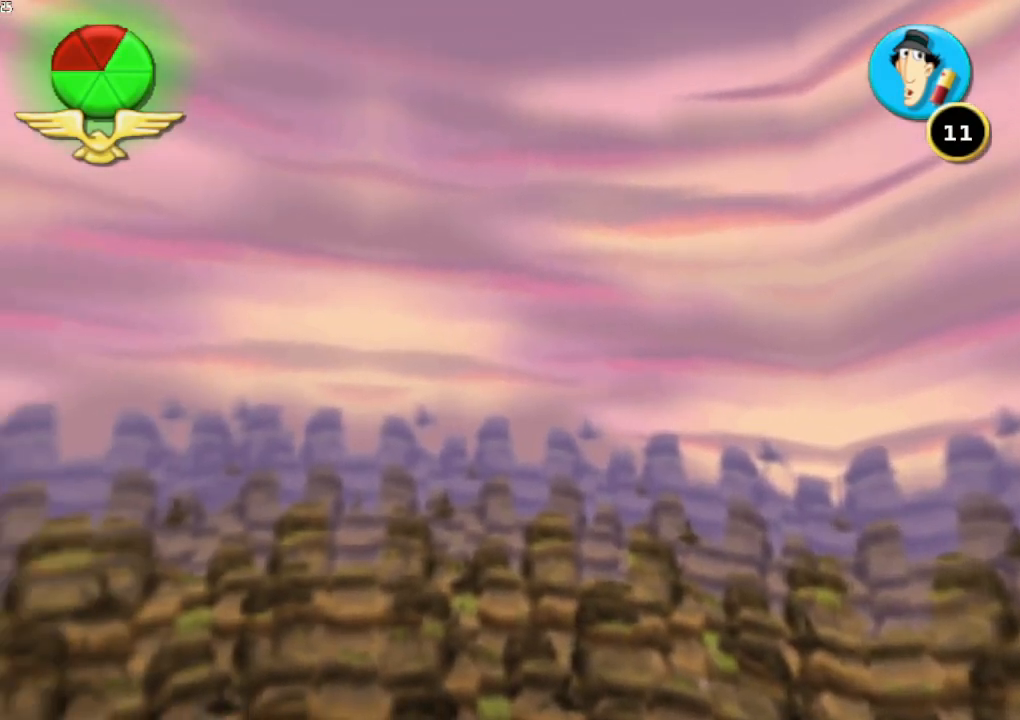
{"buttons": ["A"], "left_stick": "down-left", "right_stick": "center", "button_events": [[33, "A", "up"], [133, "A", "down"], [200, "A", "up"], [267, "A", "down"], [367, "A", "up"], [433, "A", "down"]]}
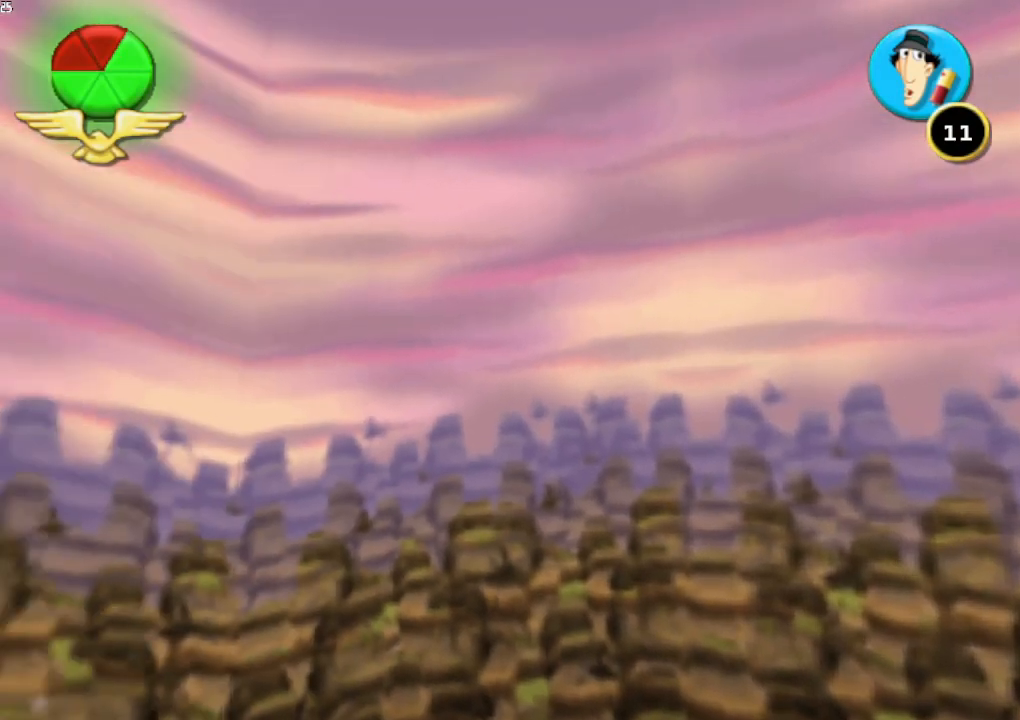
{"buttons": [], "left_stick": "up-right", "right_stick": "left", "button_events": [[67, "A", "up"]]}
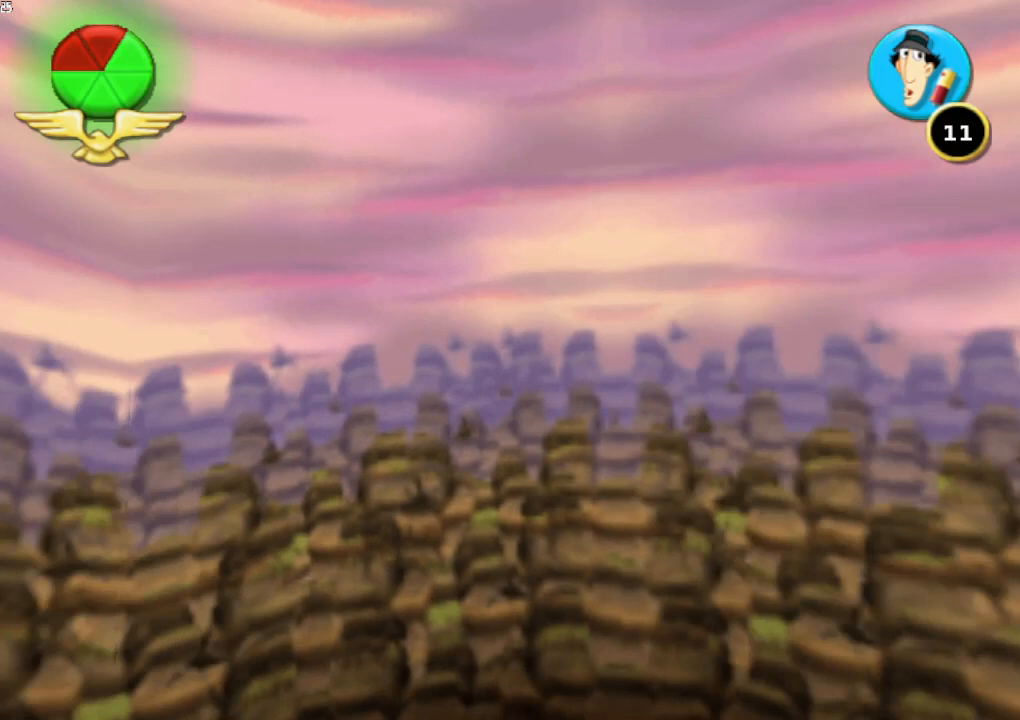
{"buttons": ["A"], "left_stick": "up", "right_stick": "center", "button_events": [[267, "A", "down"], [400, "A", "up"], [500, "A", "down"]]}
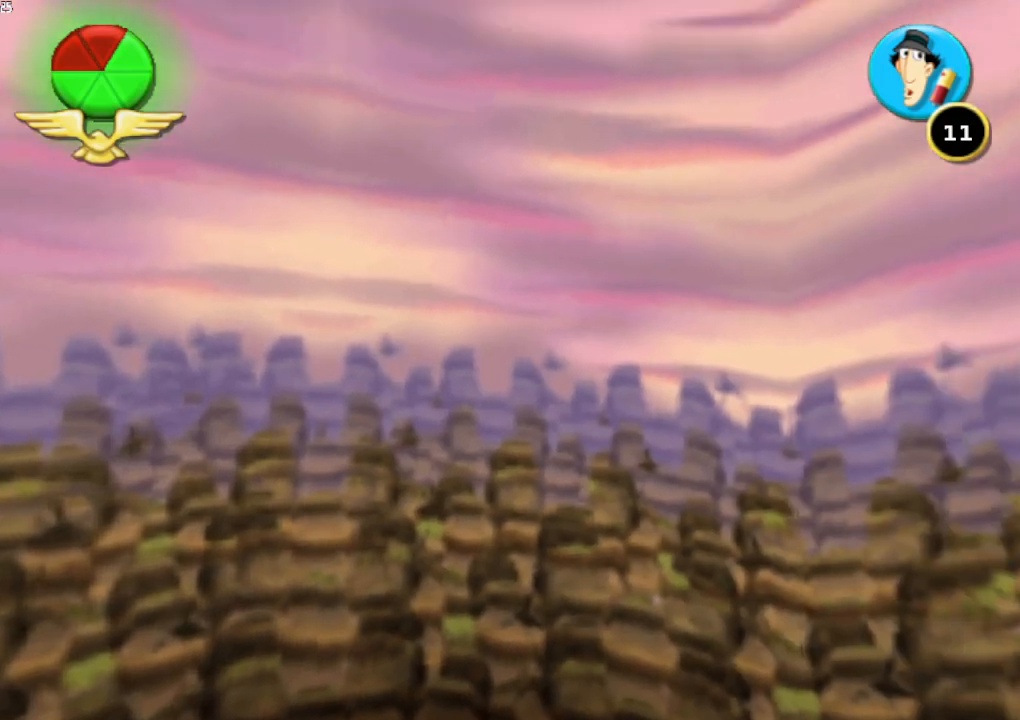
{"buttons": ["X"], "left_stick": "up", "right_stick": "center", "button_events": [[67, "A", "up"], [233, "A", "down"], [400, "A", "up"], [433, "X", "down"]]}
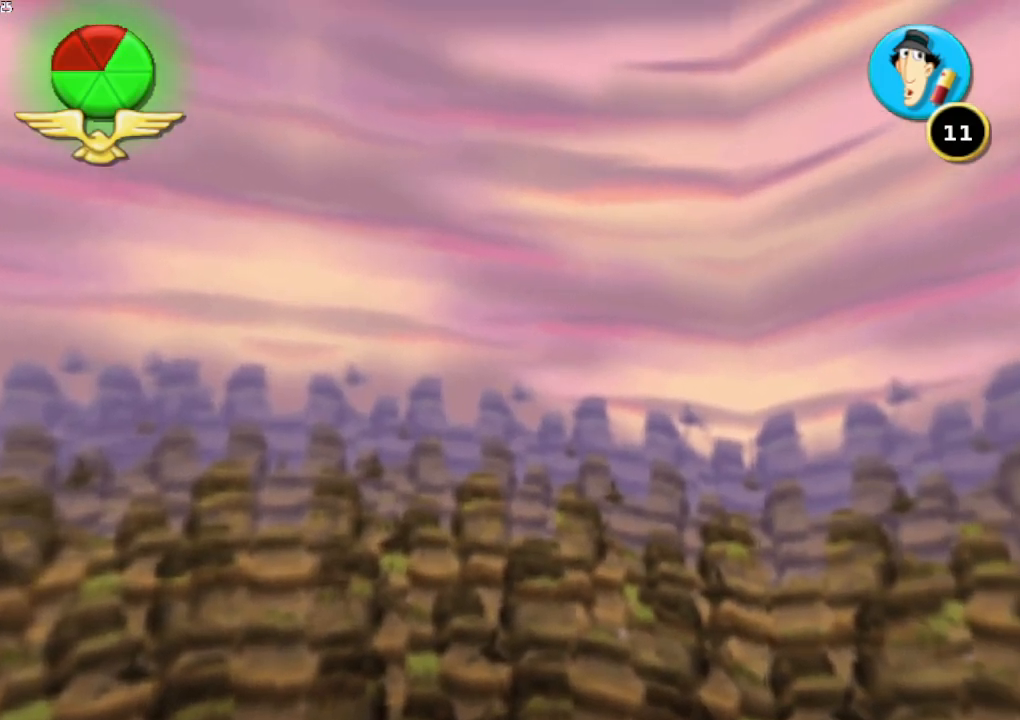
{"buttons": [], "left_stick": "up", "right_stick": "center", "button_events": [[67, "X", "up"], [200, "X", "down"], [300, "X", "up"], [367, "X", "down"], [500, "X", "up"]]}
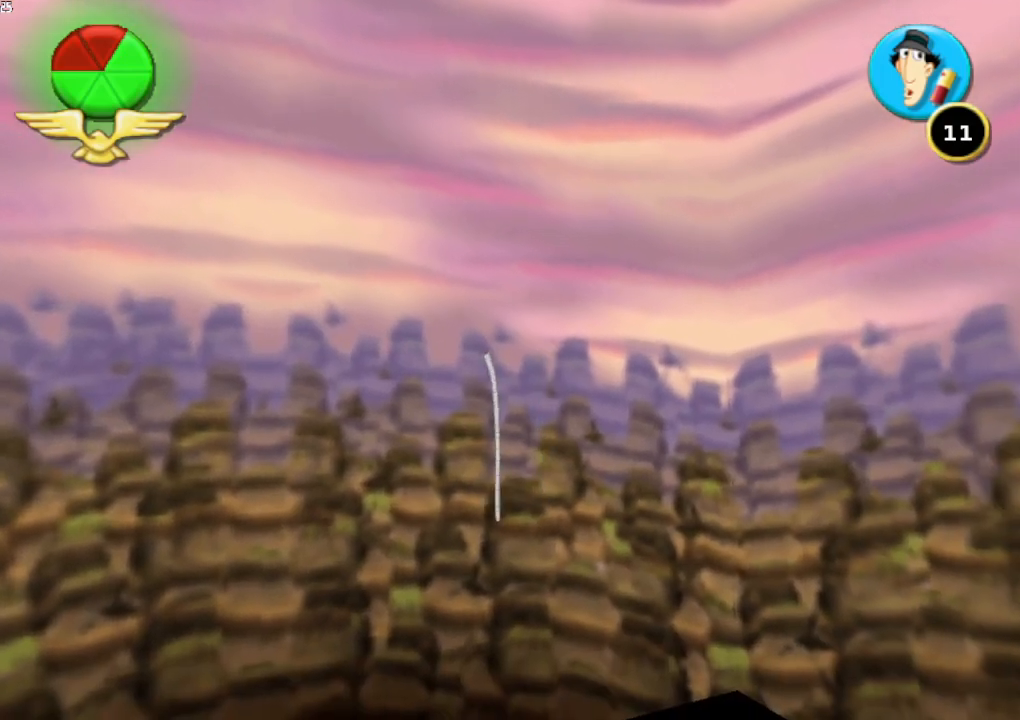
{"buttons": ["X"], "left_stick": "up", "right_stick": "center", "button_events": [[67, "X", "down"], [167, "X", "up"], [267, "X", "down"]]}
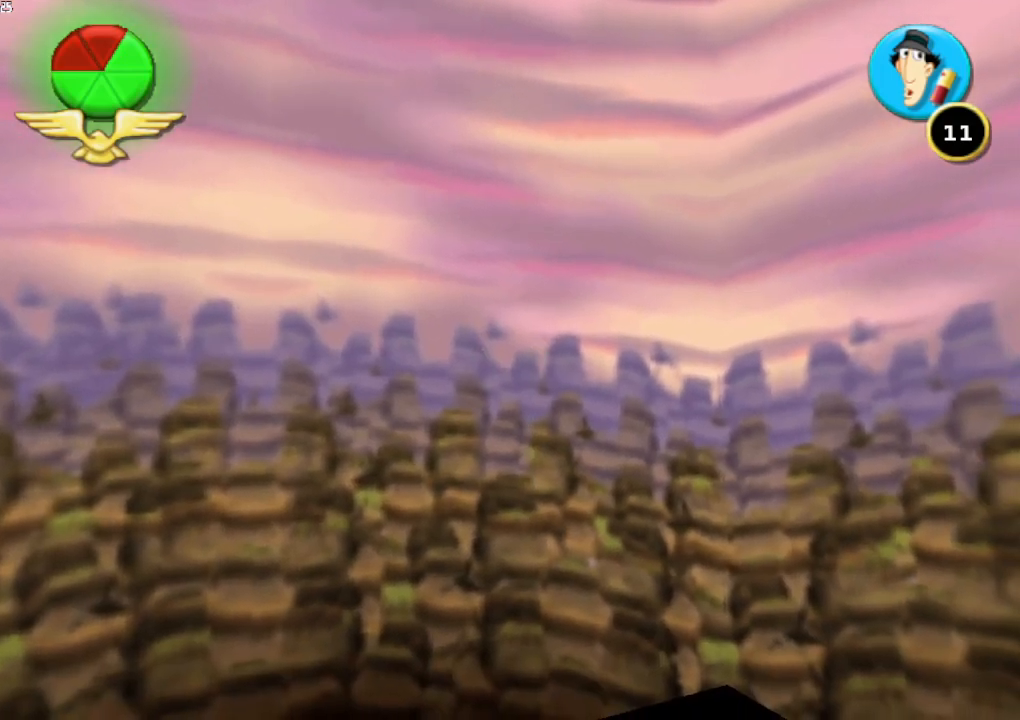
{"buttons": ["X"], "left_stick": "up", "right_stick": "center", "button_events": [[33, "X", "up"], [100, "X", "down"], [200, "X", "up"], [333, "X", "down"], [400, "X", "up"], [500, "X", "down"]]}